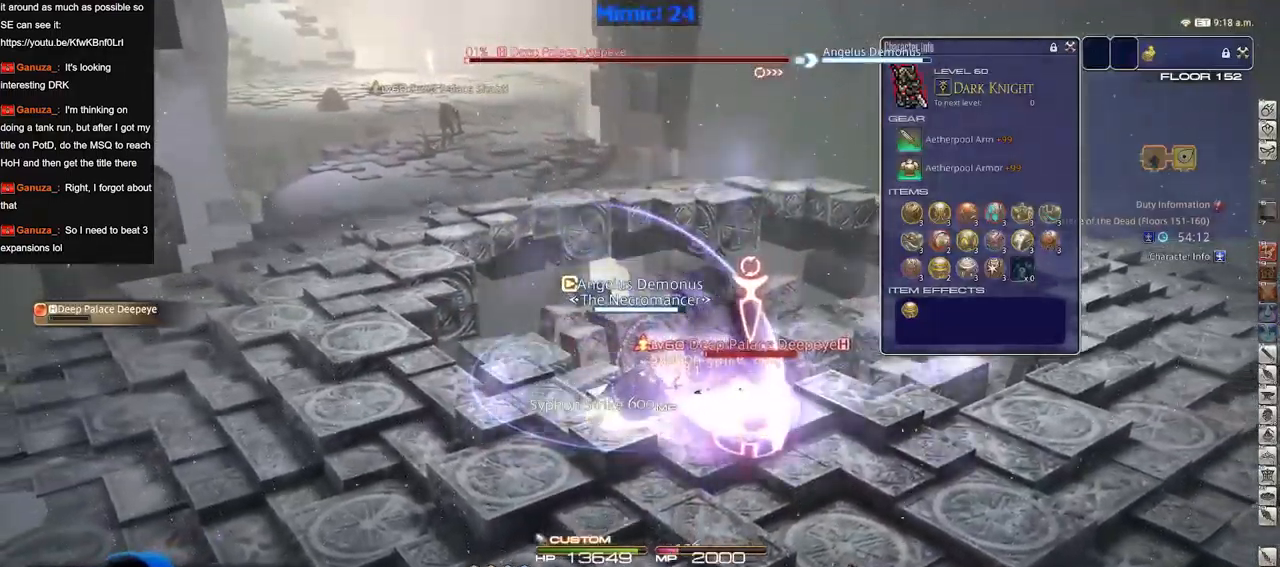
Gameplay with keyboard; each line is a JSON object with the keys held at the frame after it. "events" lists presses ("down") and releases ("up") of "a", "alt", "b", "c", "caps_lock", "ctrl", "d", "down", "e", "escape", "f", "f1", "f10", "f11", "f12", "f2", "f3", "f4", "f5", "f6", "f7", "f8", "f9", "g", "h", "i", "j", "k", "l", "left", "m", "n", "o", "p", "q", "r", "right", "s", "shift", "space", "super", "t", "tab", "u", "up", "v", "w", "x", "y" and "z" between this image and that frame as [ms after this image, input, new state], when the widget could be followed in between. No other keys are recorded. Mouse input is not recorded.
{"keys": ["p"], "events": [[334, "p", "down"], [434, "p", "up"], [484, "p", "down"]]}
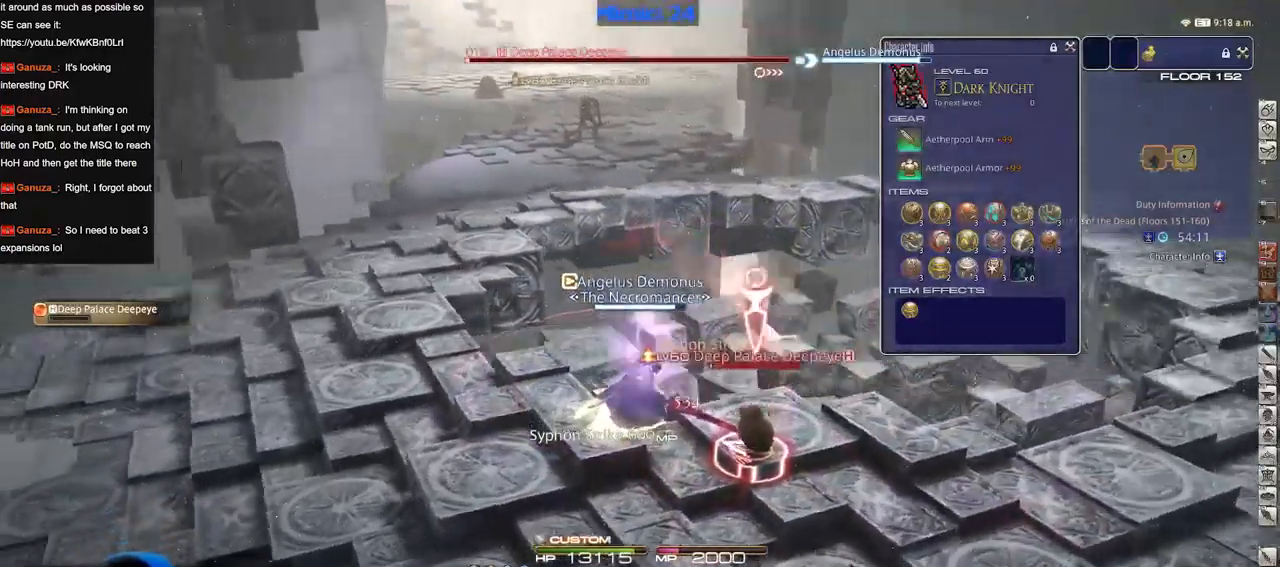
{"keys": ["a", "w"], "events": [[217, "a", "down"], [267, "p", "up"], [300, "w", "down"]]}
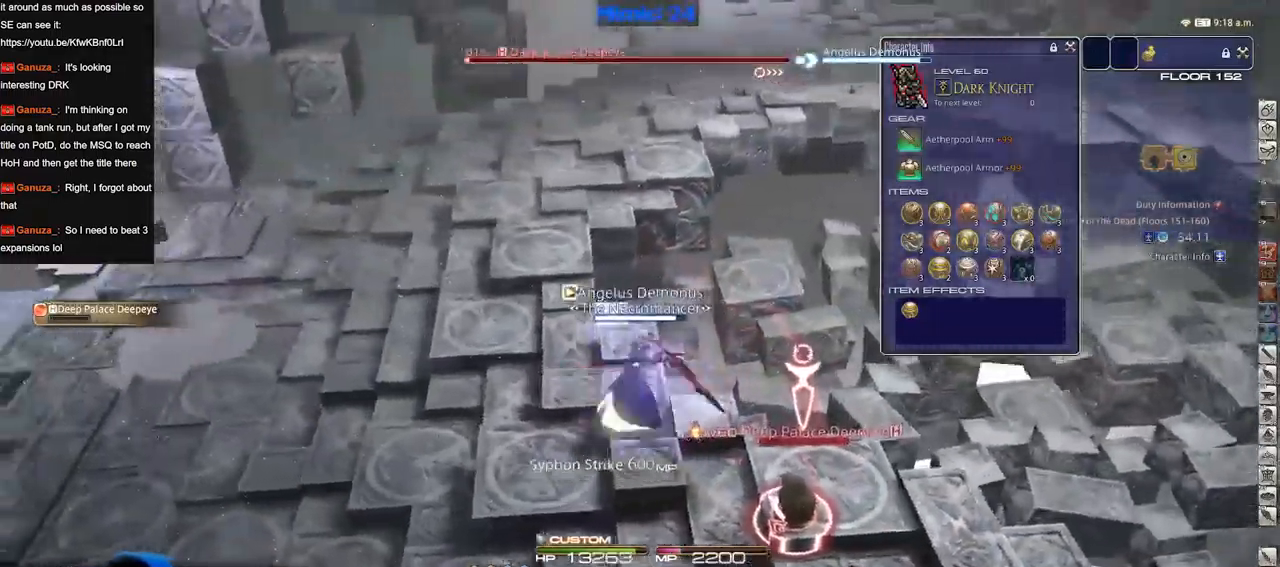
{"keys": ["a", "w"], "events": []}
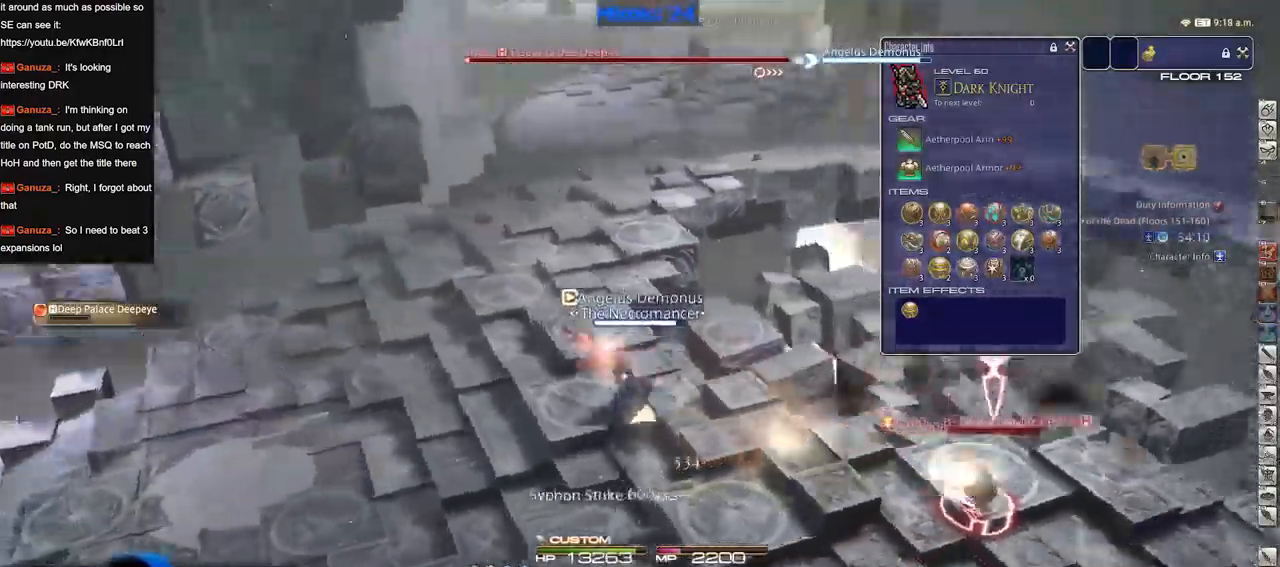
{"keys": ["a", "w"], "events": []}
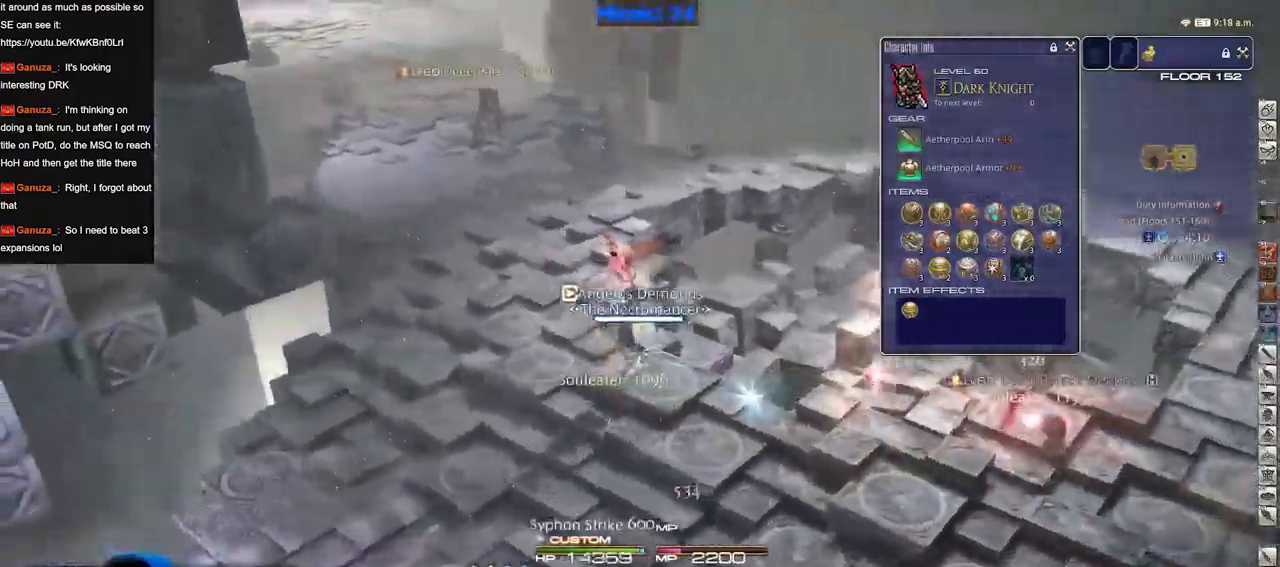
{"keys": ["q", "w"], "events": [[100, "space", "down"], [284, "space", "up"], [384, "a", "up"], [484, "q", "down"]]}
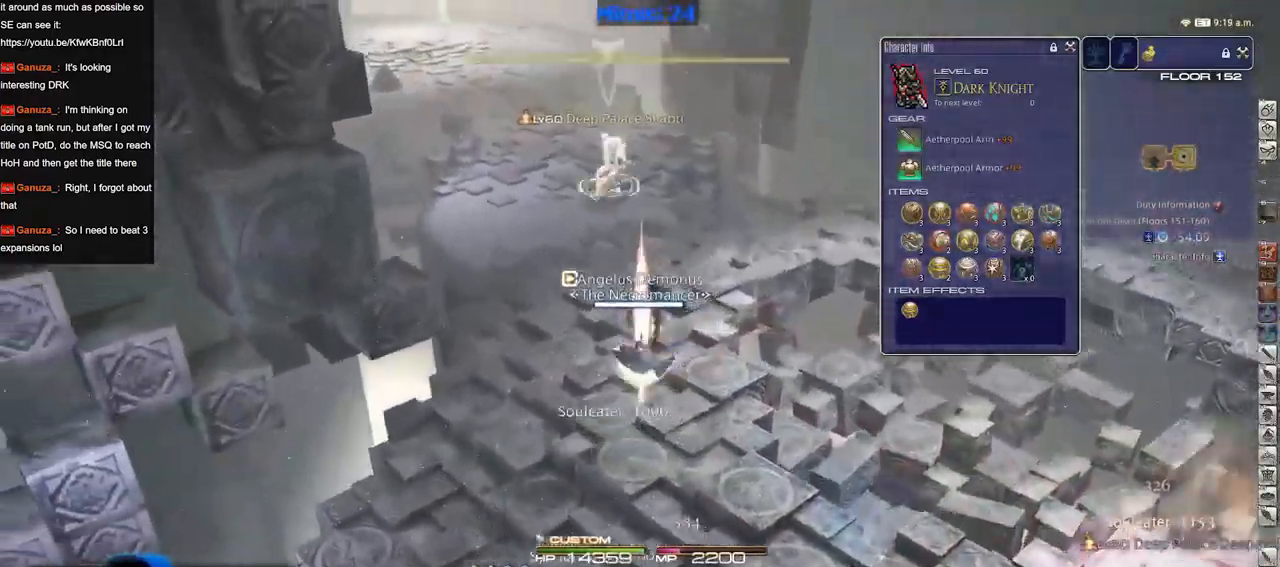
{"keys": ["w"], "events": [[66, "q", "up"]]}
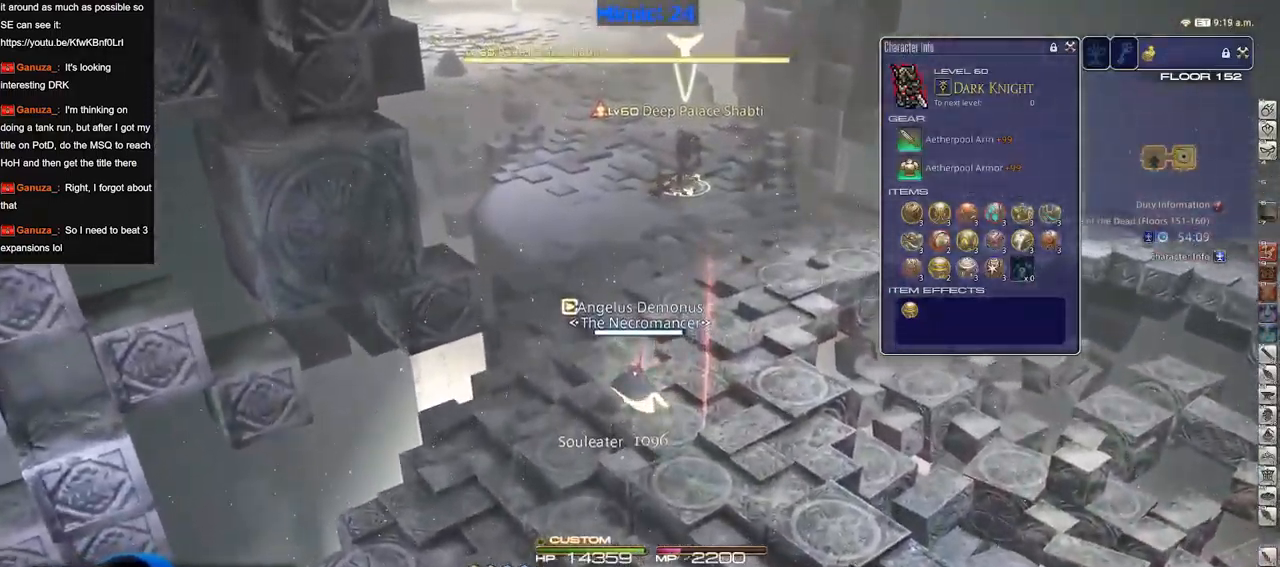
{"keys": ["w"], "events": []}
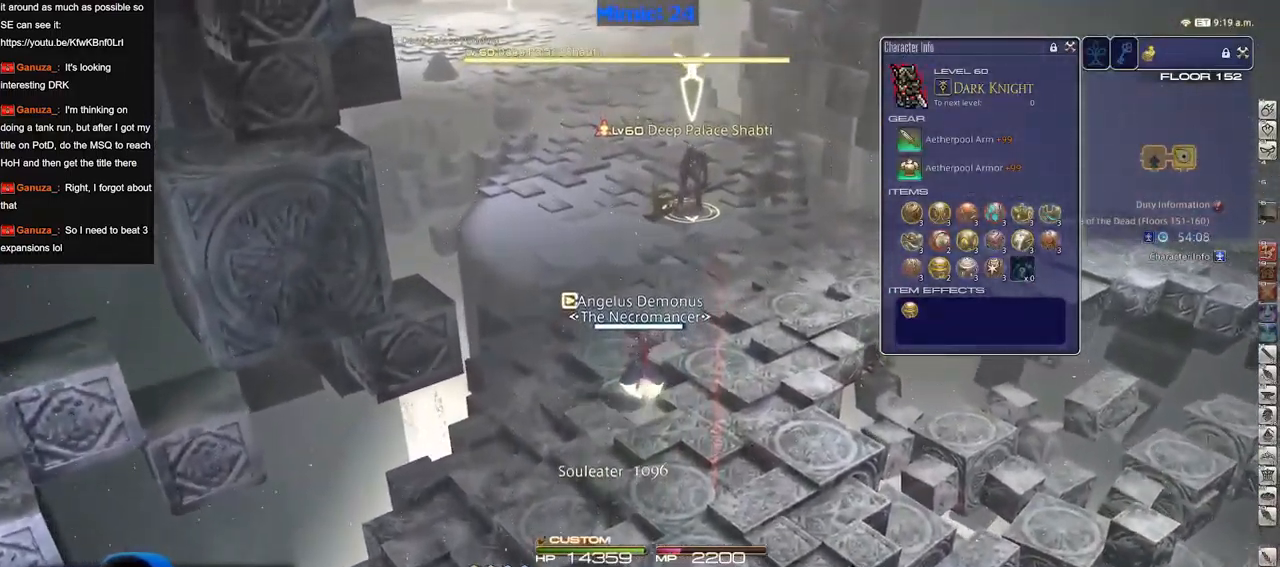
{"keys": ["d", "p", "w"], "events": [[334, "p", "down"], [434, "p", "up"], [484, "d", "down"], [484, "p", "down"]]}
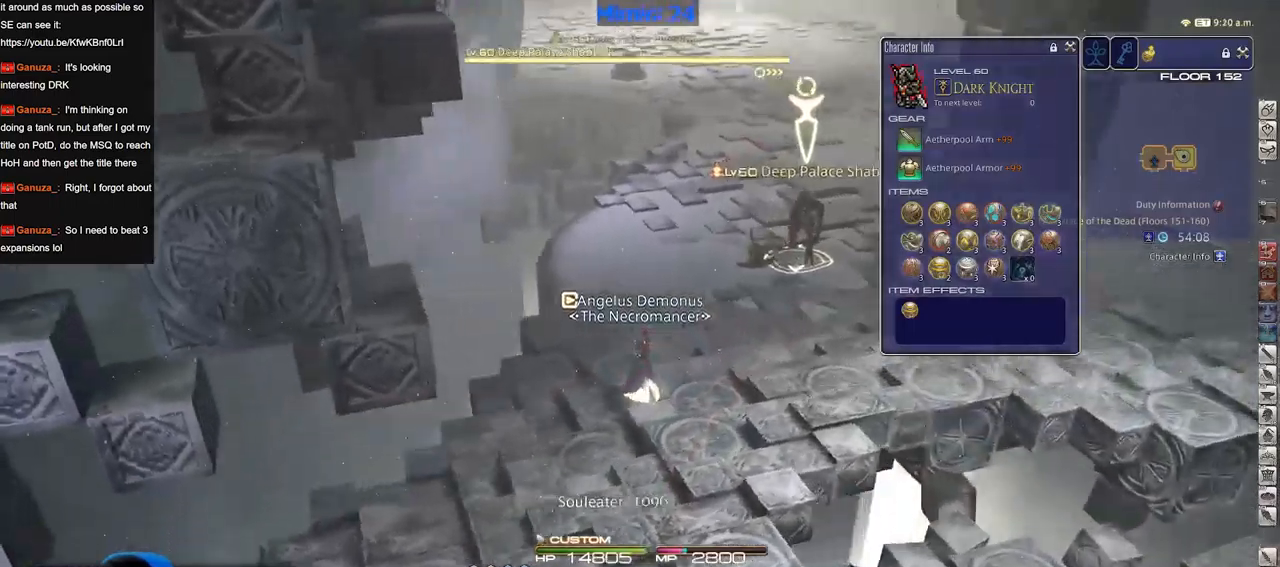
{"keys": ["d", "w"], "events": [[17, "space", "down"], [117, "p", "up"], [117, "space", "up"]]}
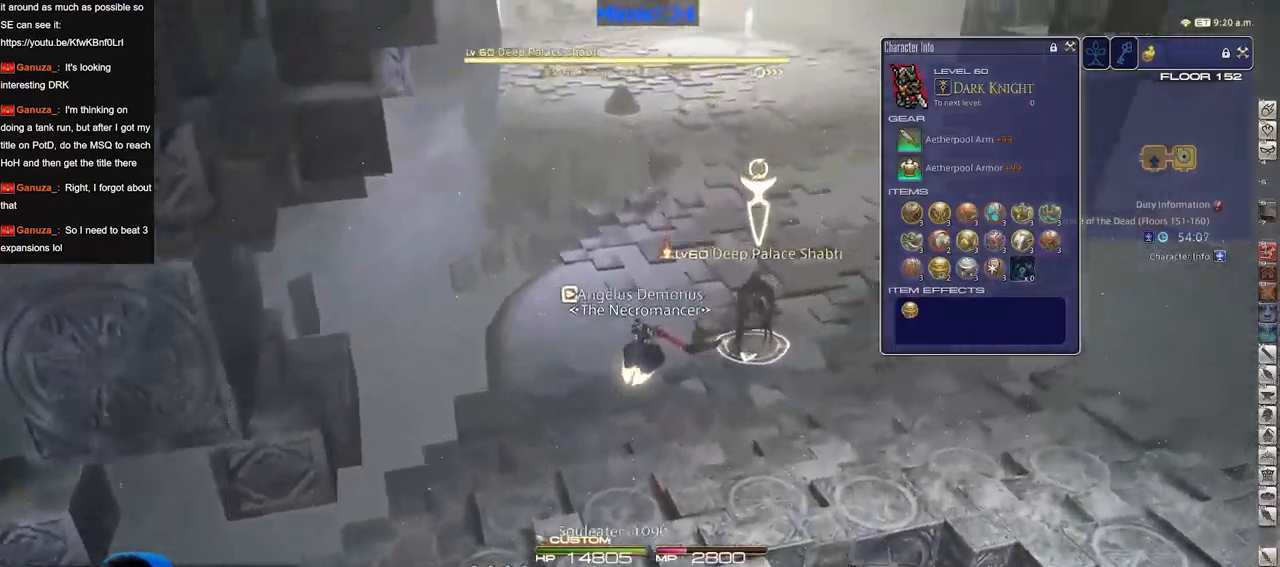
{"keys": ["d", "w"], "events": [[367, "p", "down"], [417, "p", "up"]]}
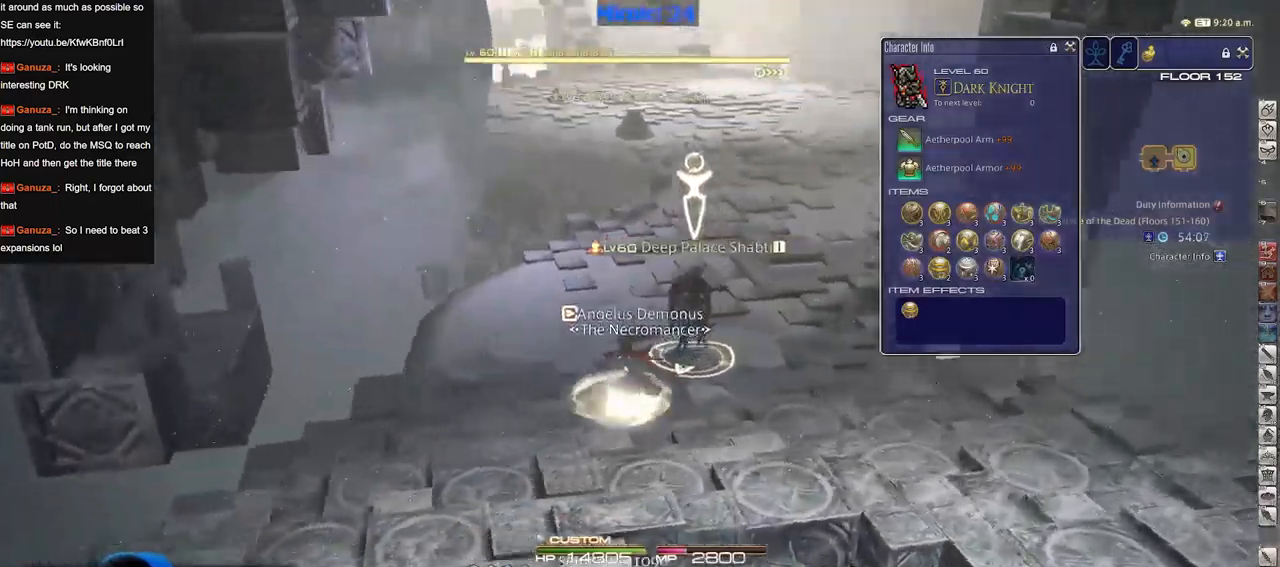
{"keys": ["d"], "events": [[17, "p", "down"], [101, "p", "up"], [201, "p", "down"], [251, "p", "up"], [284, "w", "up"]]}
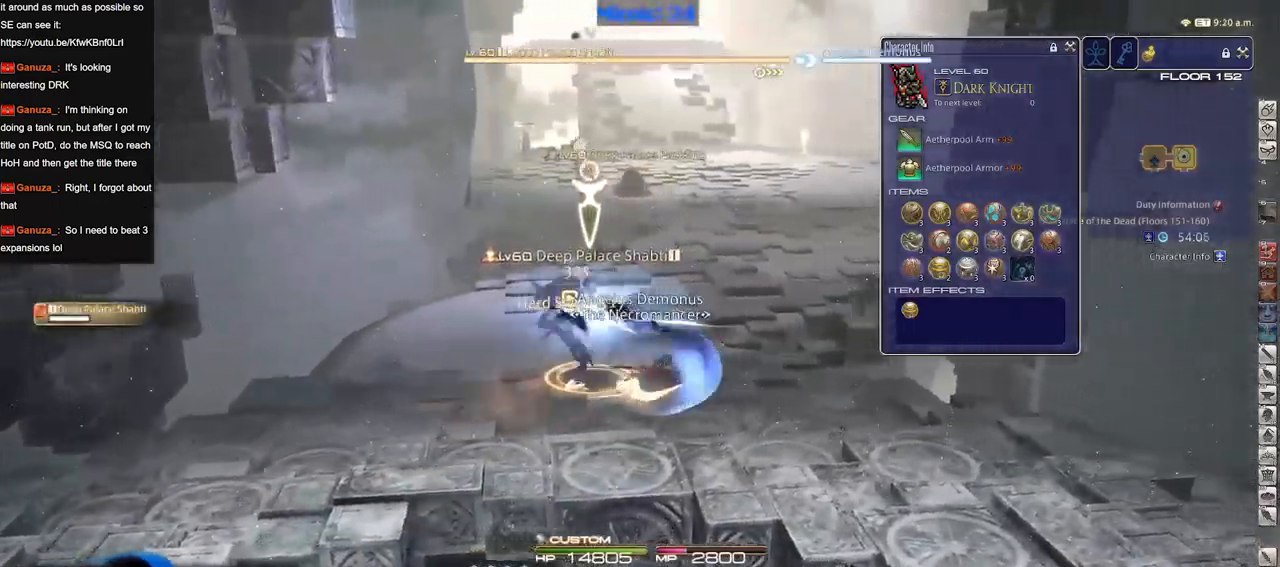
{"keys": [], "events": [[50, "p", "down"], [134, "p", "up"], [184, "a", "down"], [184, "d", "up"], [184, "w", "down"], [284, "a", "up"], [284, "w", "up"]]}
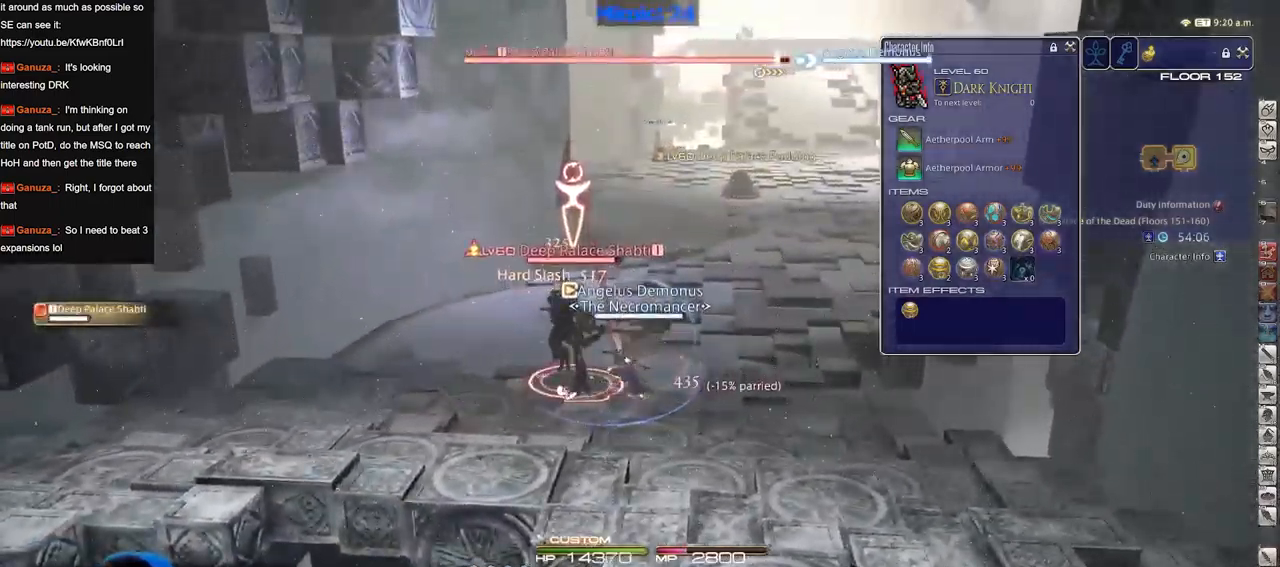
{"keys": ["a", "s"], "events": [[333, "s", "down"], [383, "a", "down"]]}
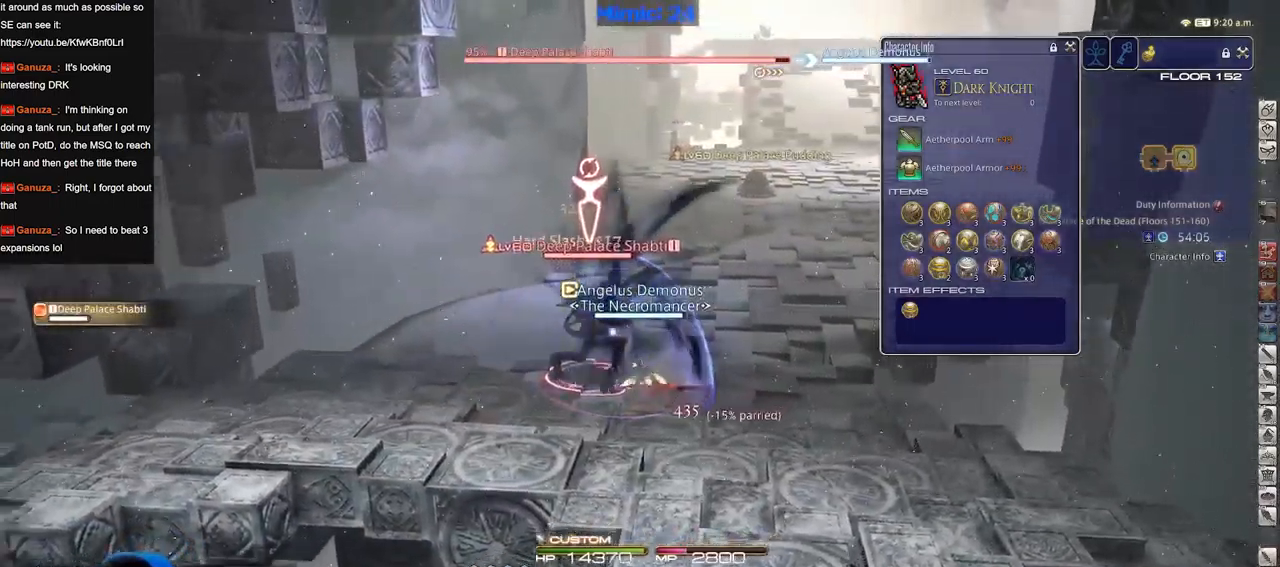
{"keys": [], "events": [[34, "s", "up"], [451, "a", "up"]]}
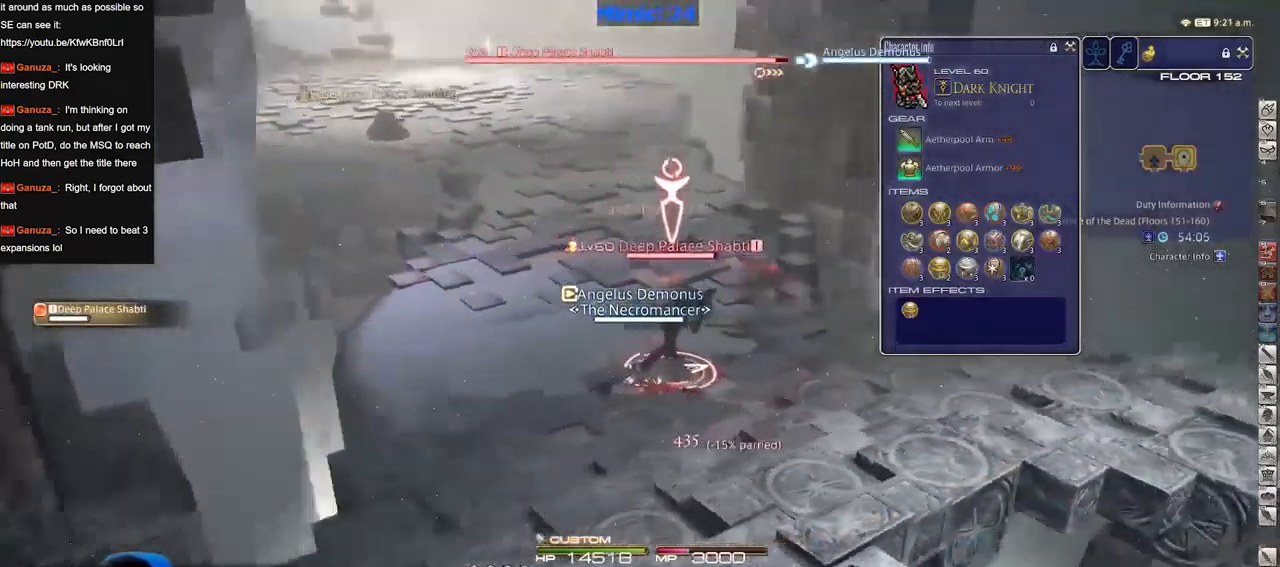
{"keys": [], "events": []}
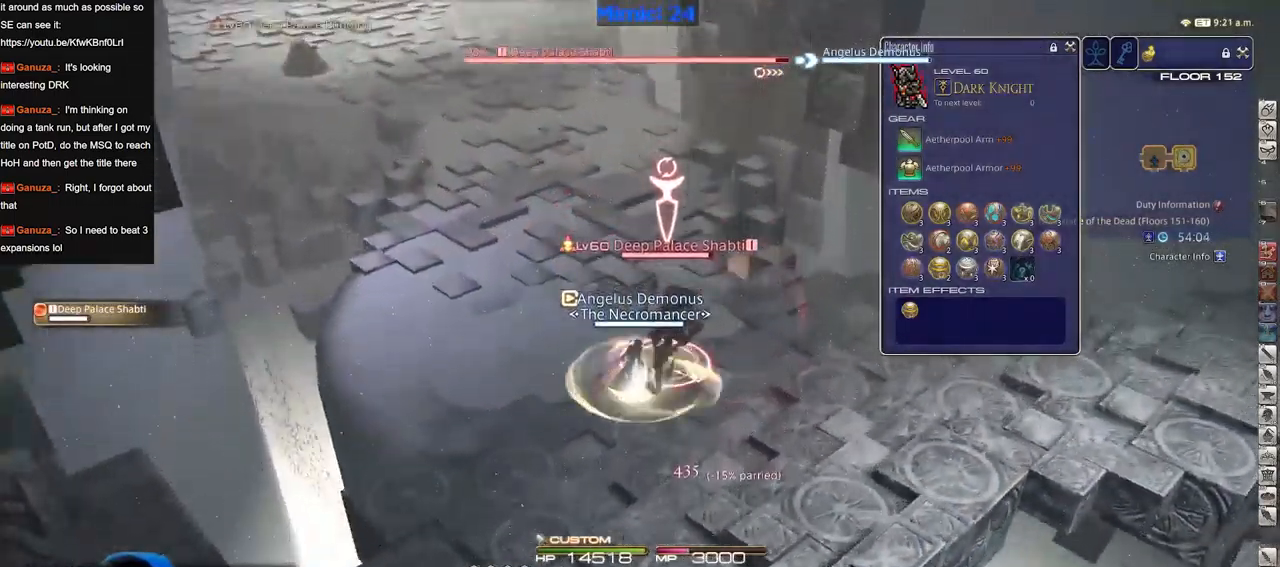
{"keys": [], "events": []}
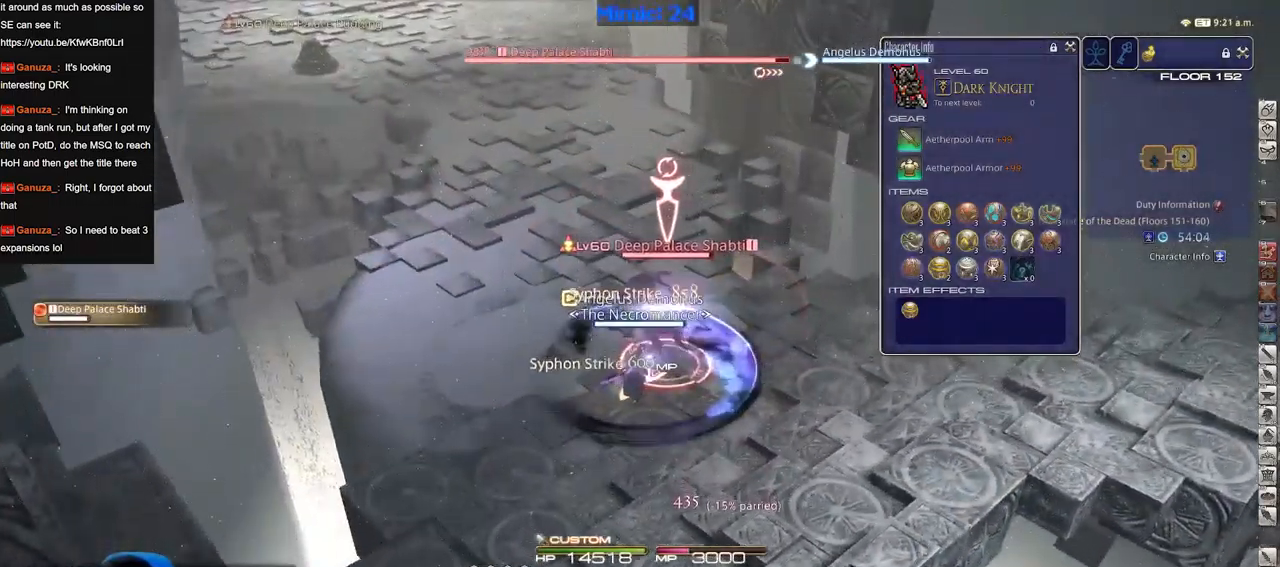
{"keys": ["d", "p"], "events": [[33, "p", "down"], [33, "s", "down"], [67, "d", "down"], [67, "p", "up"], [167, "p", "down"], [217, "s", "up"], [267, "p", "up"], [300, "d", "up"], [400, "d", "down"], [500, "p", "down"]]}